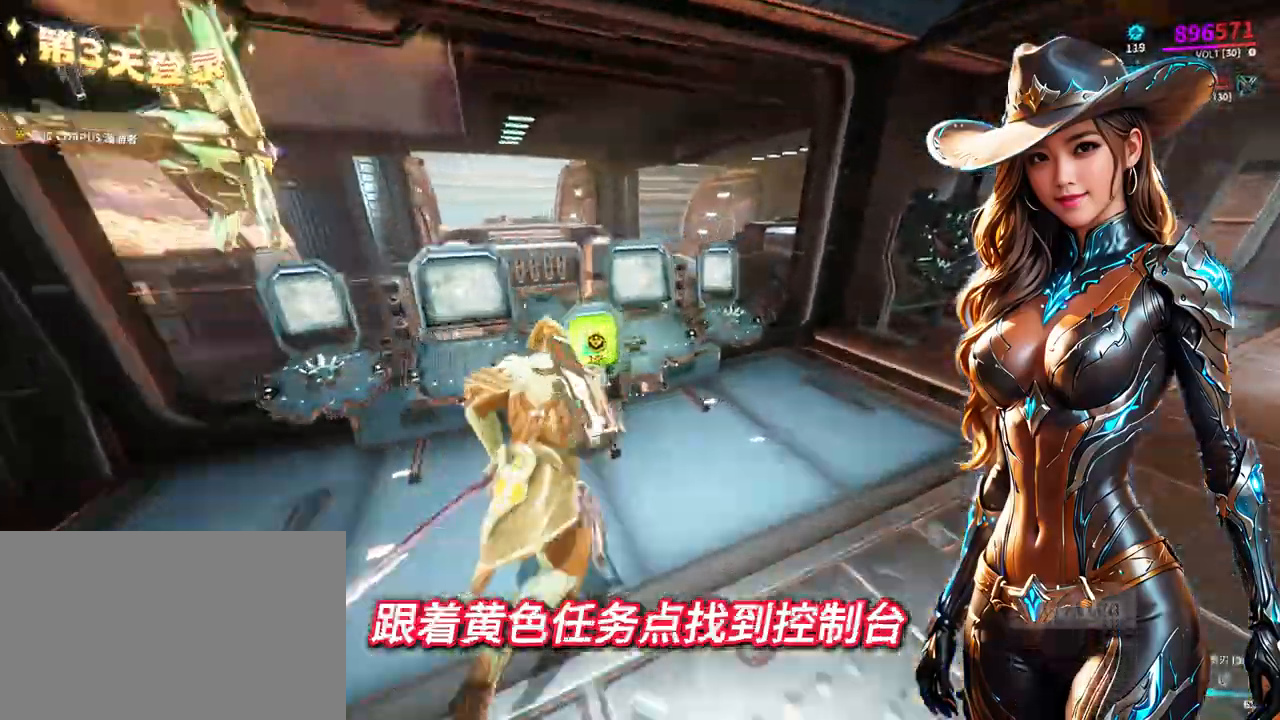
Gameplay with a controller (Xbox layout); each line is a JSON object with the inputs held at the frame after it (dt_ms = milliseconds from this image to that frame). "events" lists button and stick changes between this image and that frame as [ms after this image, input, new state], when the widget could be followed in between. Not read: L3 R3.
{"dt_ms": 500, "buttons": [], "left_stick": "down-left", "right_stick": "left", "events": [[67, "left_stick", "center"], [100, "X", "down"], [200, "X", "up"], [233, "left_stick", "down-left"], [500, "right_stick", "left"]]}
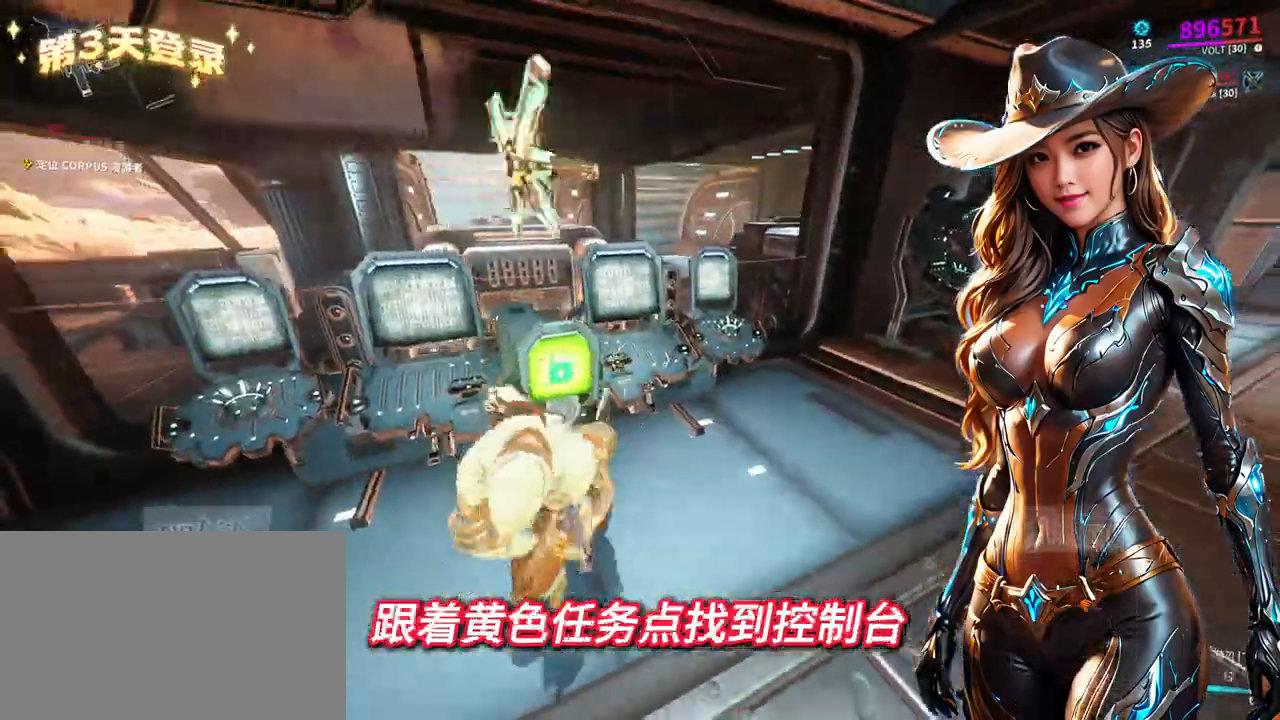
{"dt_ms": 500, "buttons": [], "left_stick": "up-left", "right_stick": "center", "events": [[167, "left_stick", "left"], [167, "right_stick", "up-left"], [267, "left_stick", "up-left"], [267, "right_stick", "center"]]}
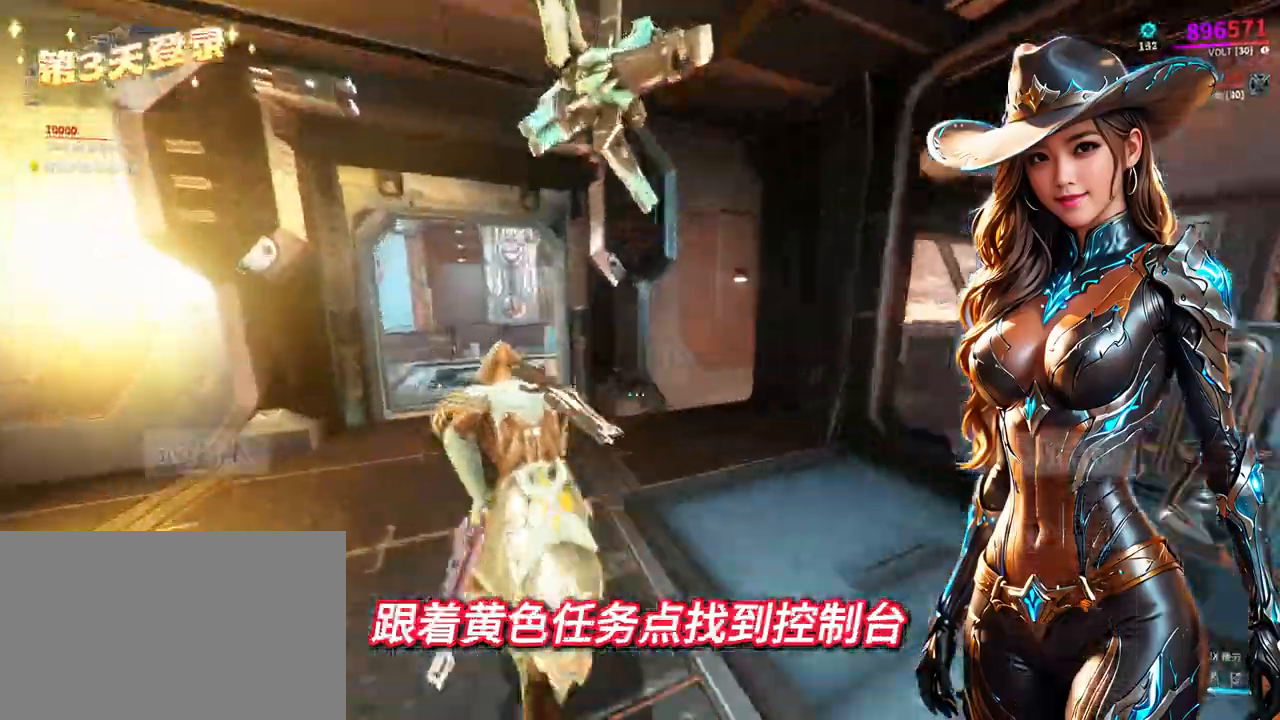
{"dt_ms": 500, "buttons": [], "left_stick": "up-left", "right_stick": "center", "events": []}
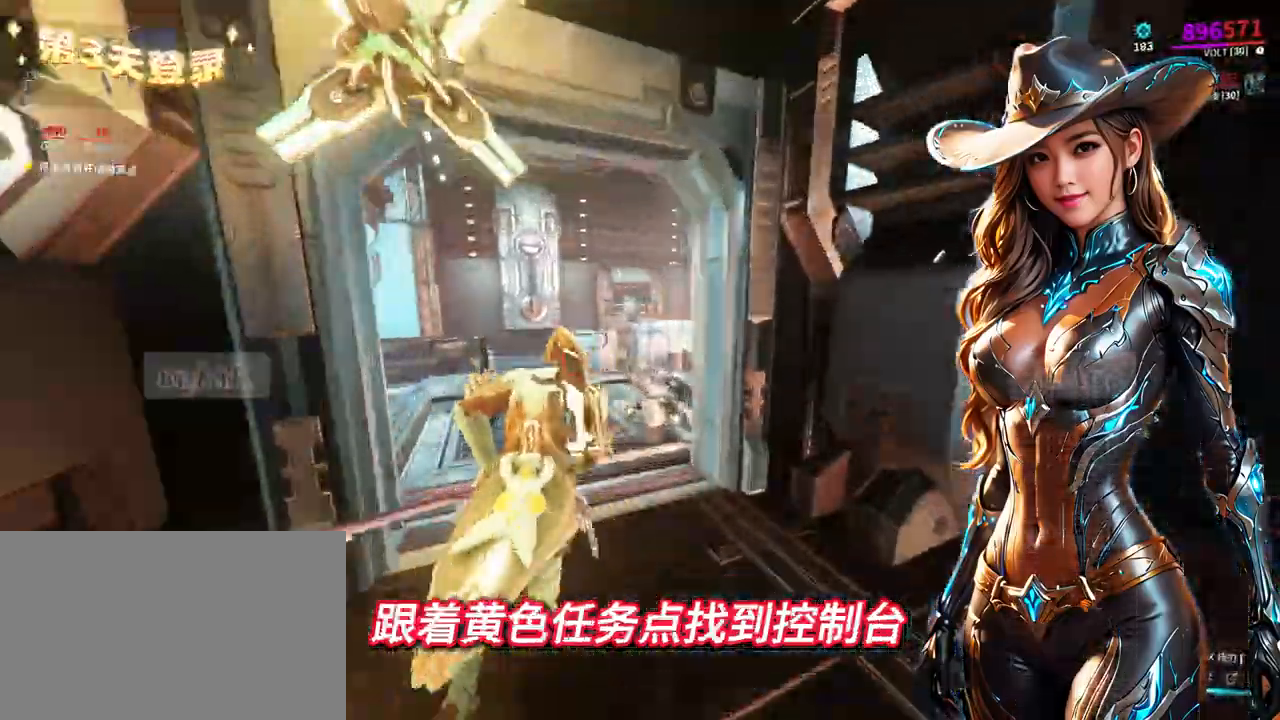
{"dt_ms": 500, "buttons": [], "left_stick": "up", "right_stick": "center", "events": [[100, "right_stick", "right"], [233, "right_stick", "center"], [467, "SELECT", "down"], [500, "SELECT", "up"], [500, "left_stick", "up"]]}
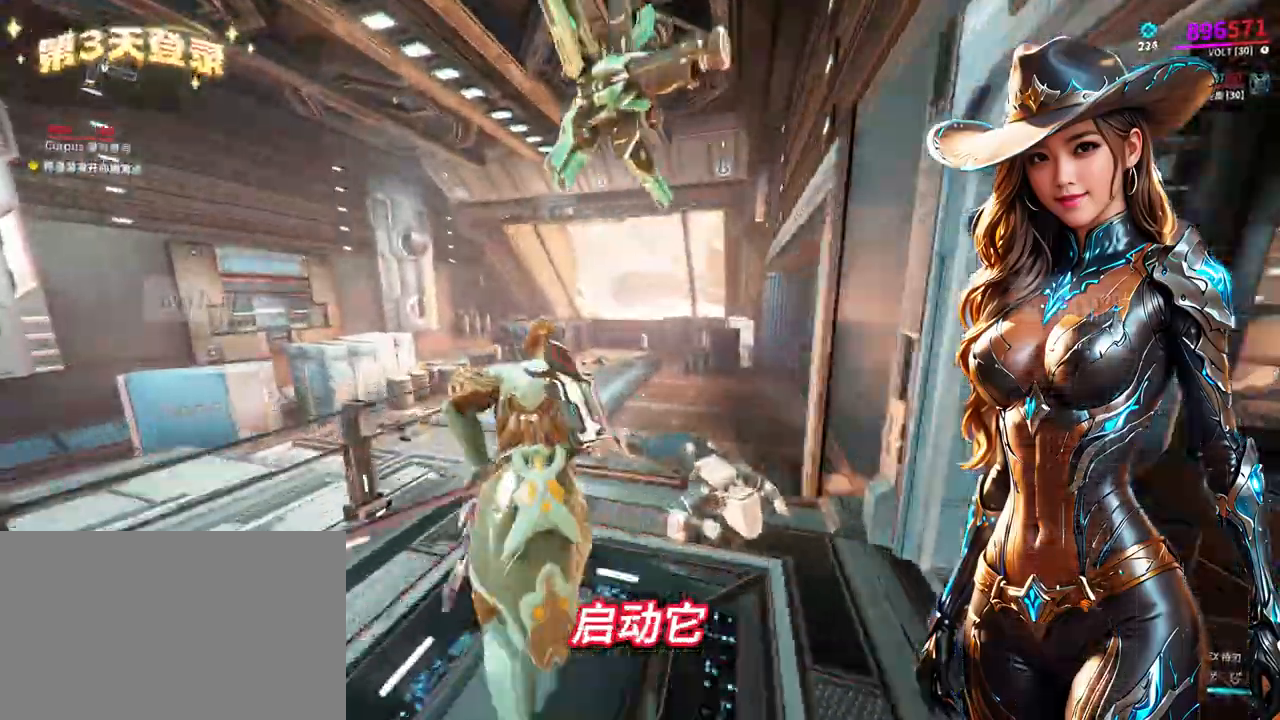
{"dt_ms": 500, "buttons": [], "left_stick": "up", "right_stick": "center", "events": [[33, "right_stick", "right"], [167, "right_stick", "center"]]}
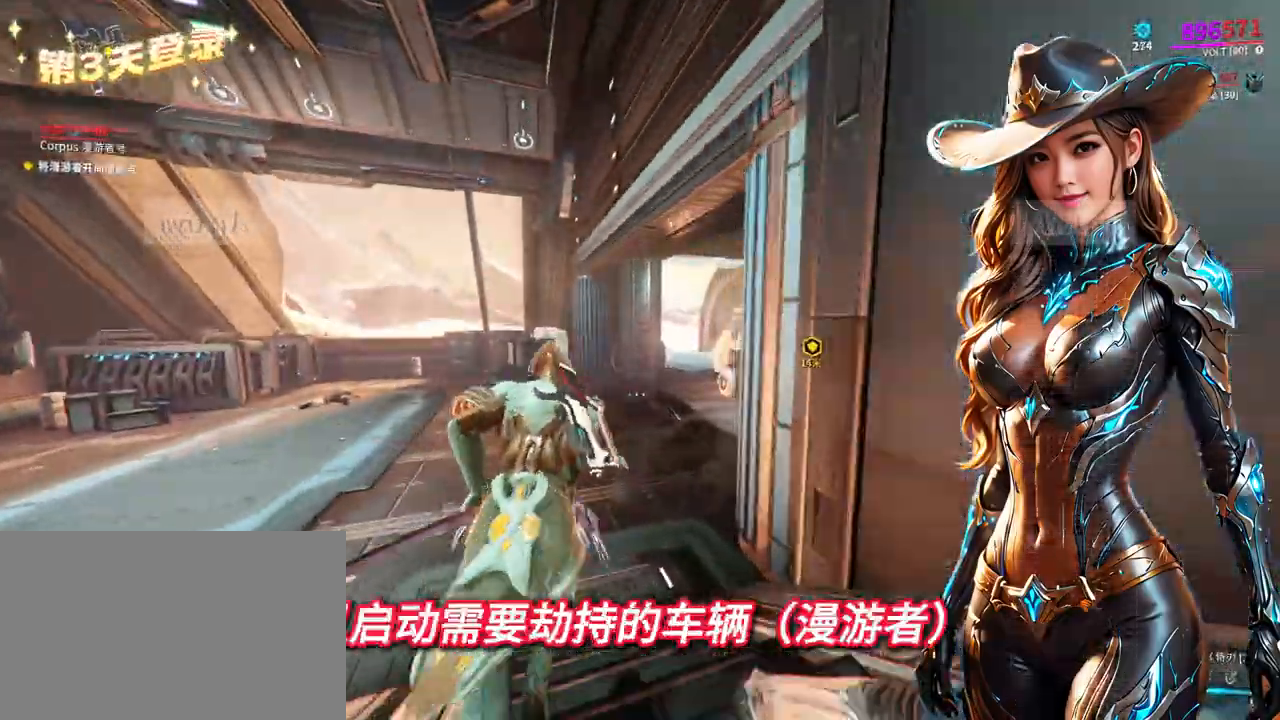
{"dt_ms": 500, "buttons": [], "left_stick": "up", "right_stick": "center", "events": [[100, "right_stick", "right"], [267, "right_stick", "center"]]}
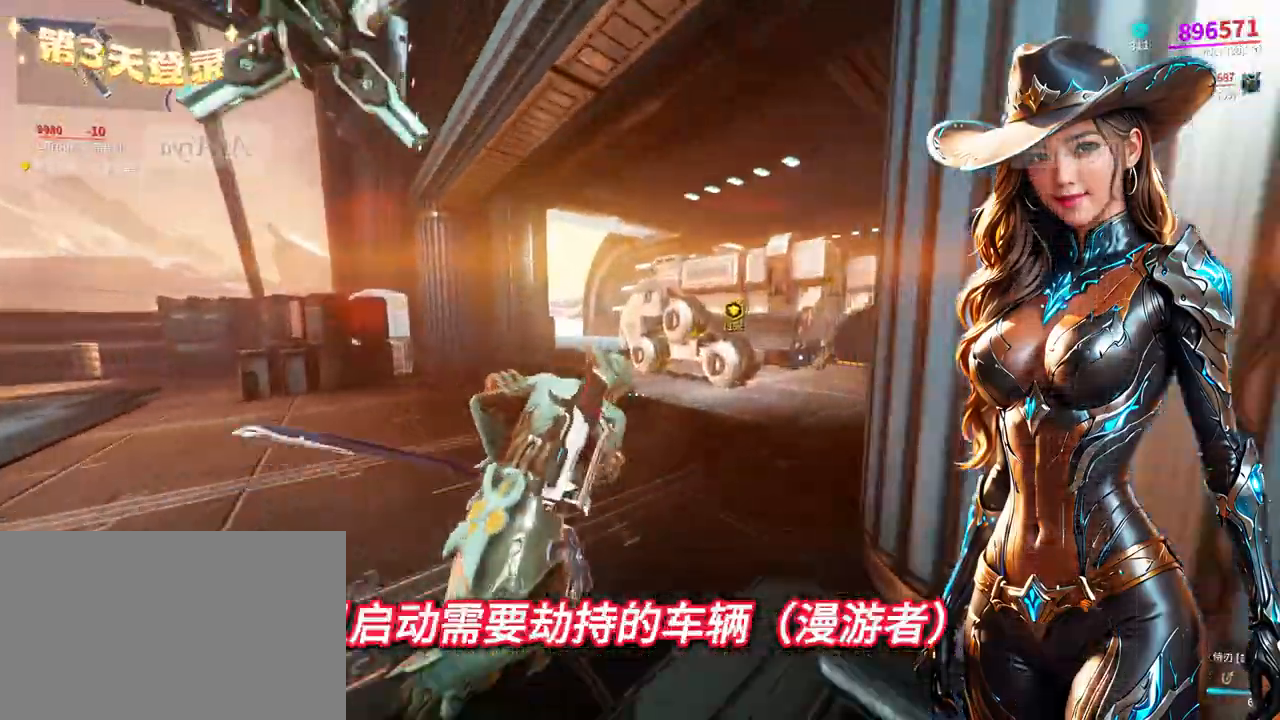
{"dt_ms": 500, "buttons": ["A"], "left_stick": "up", "right_stick": "center", "events": [[300, "A", "down"], [367, "A", "up"], [500, "A", "down"]]}
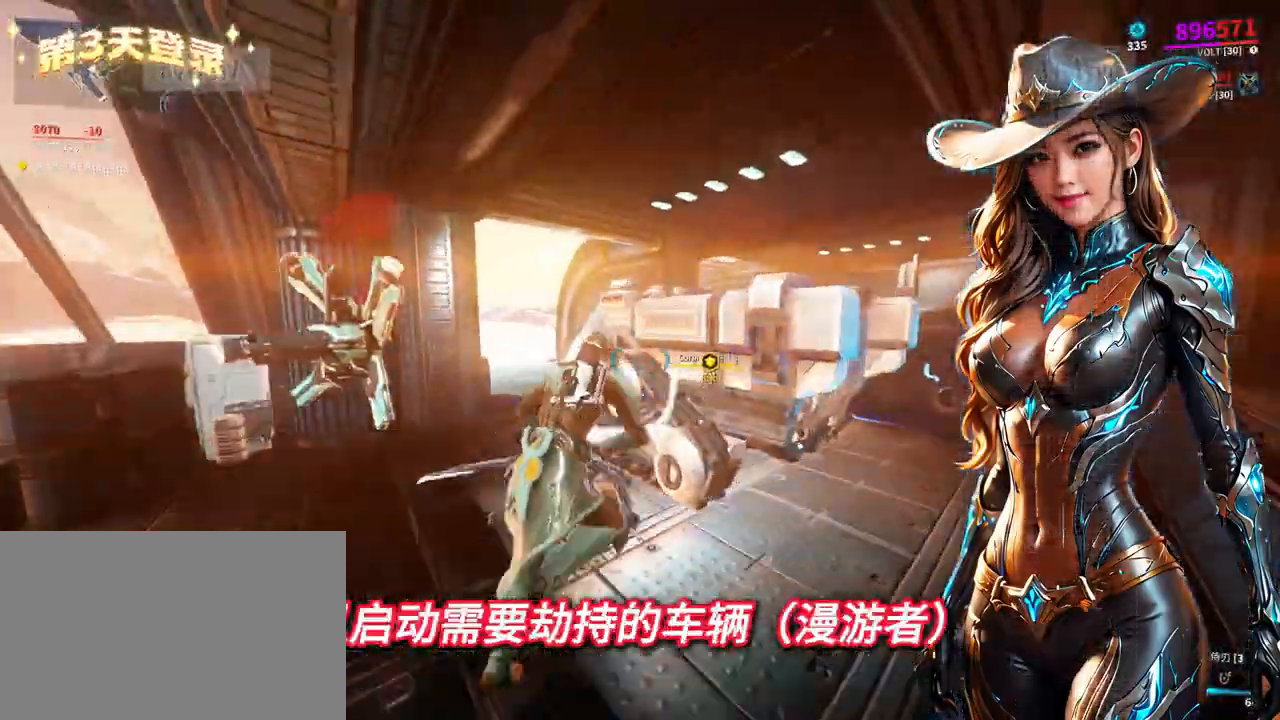
{"dt_ms": 500, "buttons": [], "left_stick": "up", "right_stick": "down-left", "events": [[100, "A", "up"], [400, "right_stick", "down-left"]]}
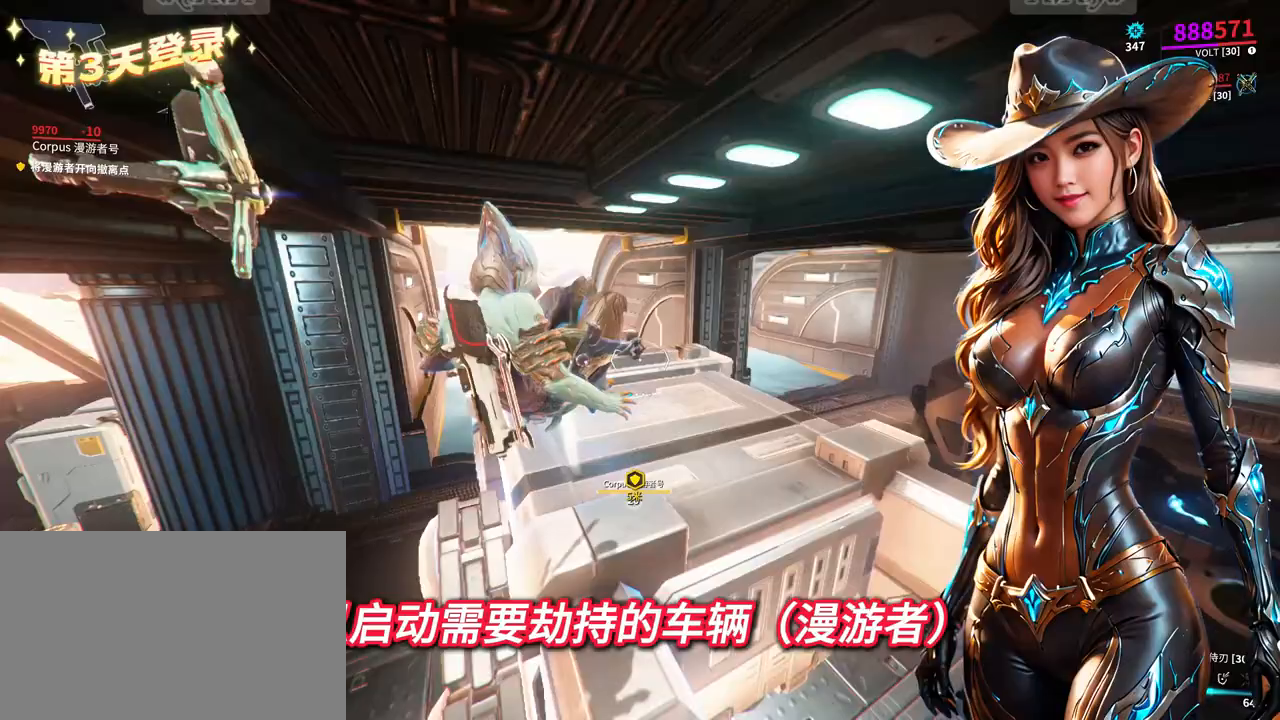
{"dt_ms": 500, "buttons": [], "left_stick": "center", "right_stick": "center", "events": [[67, "right_stick", "center"], [333, "left_stick", "up-right"], [433, "left_stick", "center"]]}
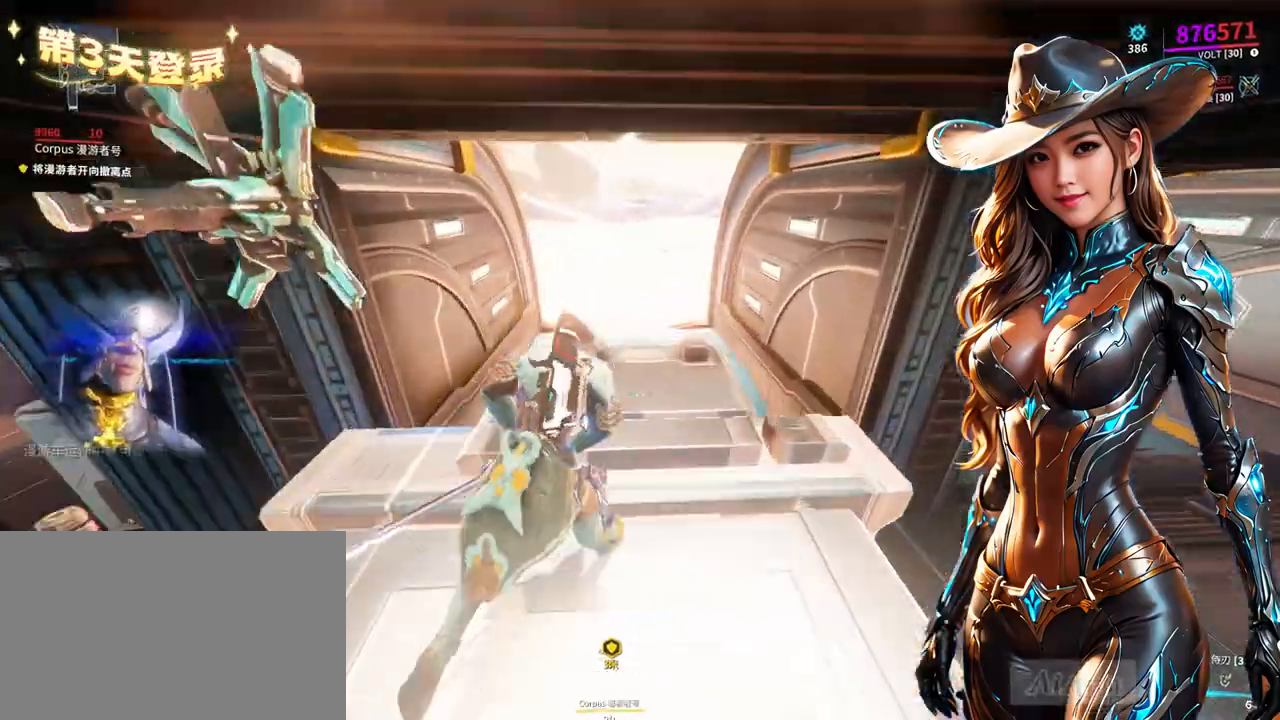
{"dt_ms": 500, "buttons": [], "left_stick": "center", "right_stick": "center", "events": []}
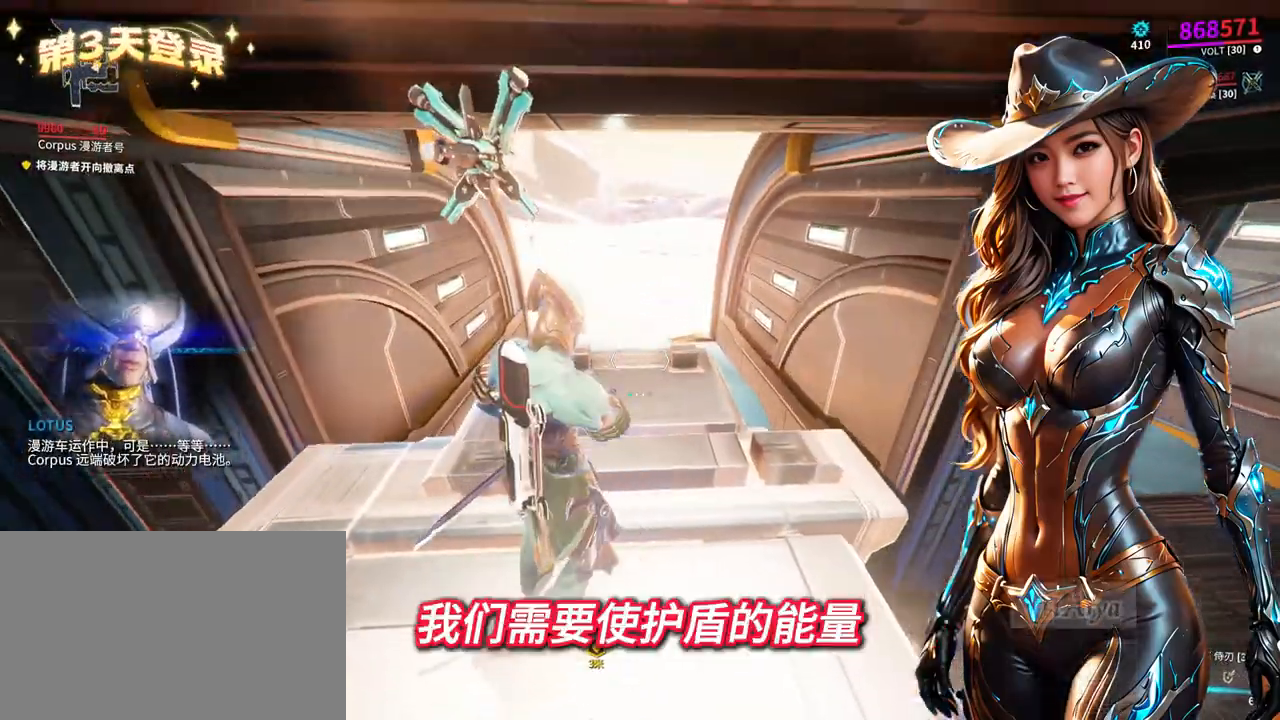
{"dt_ms": 500, "buttons": [], "left_stick": "center", "right_stick": "center", "events": [[200, "right_stick", "left"], [400, "right_stick", "center"]]}
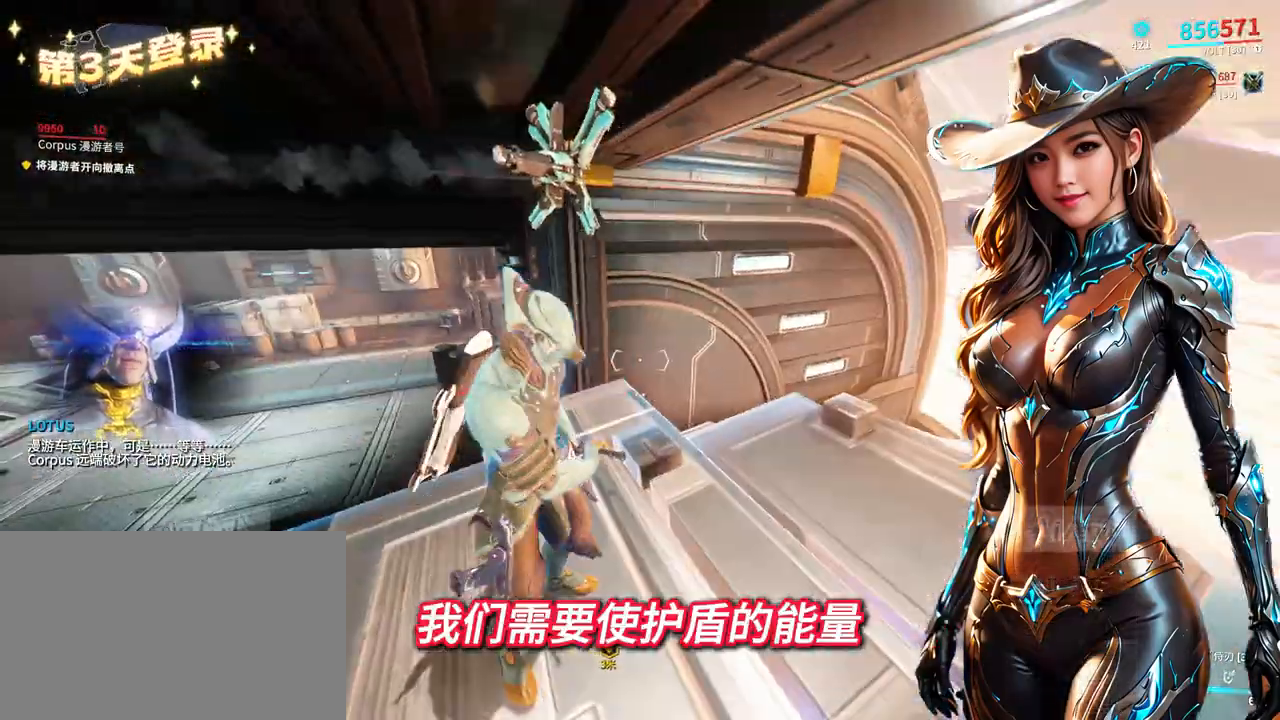
{"dt_ms": 500, "buttons": [], "left_stick": "center", "right_stick": "center", "events": [[33, "left_stick", "right"], [300, "left_stick", "center"]]}
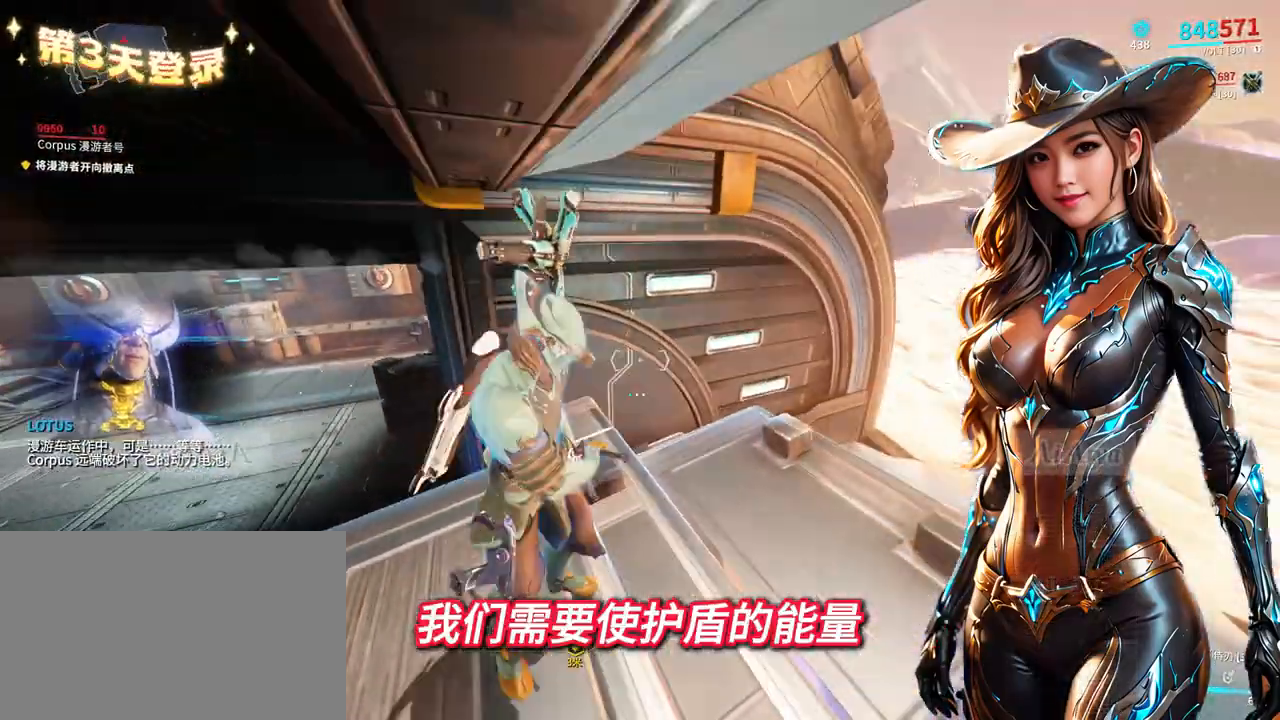
{"dt_ms": 500, "buttons": [], "left_stick": "up", "right_stick": "center", "events": [[33, "right_stick", "right"], [167, "right_stick", "center"], [233, "left_stick", "up"]]}
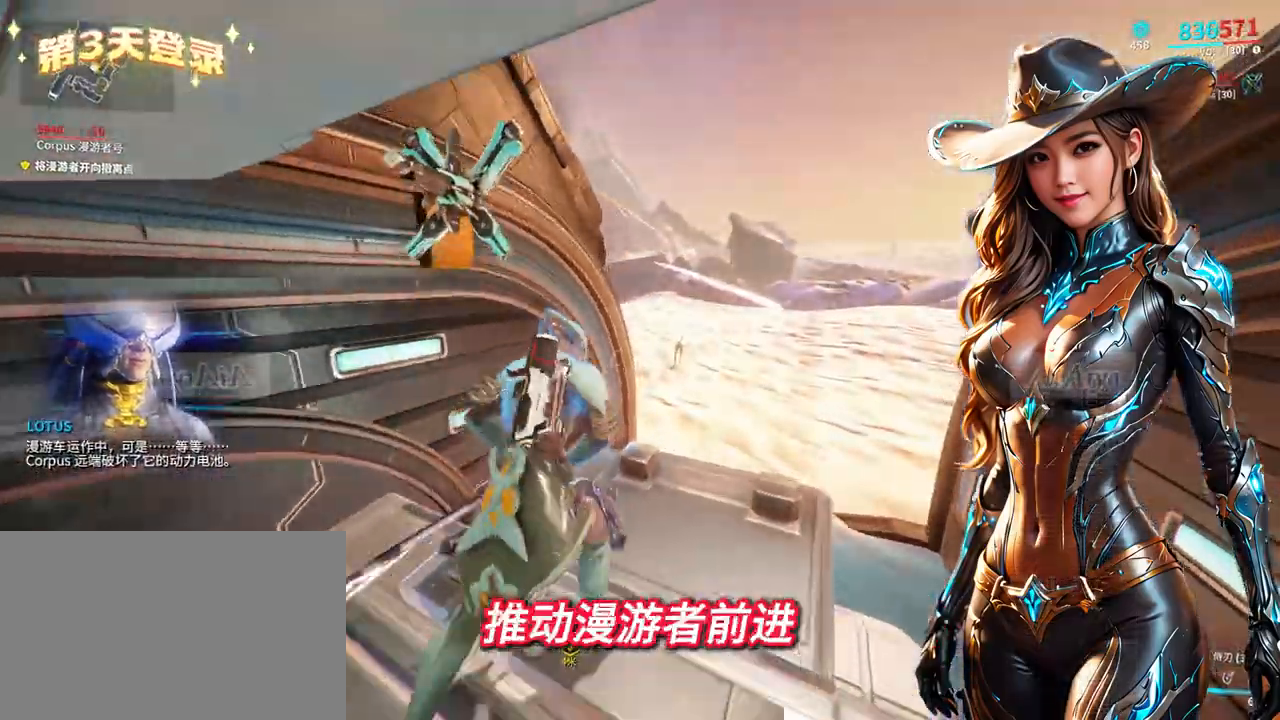
{"dt_ms": 500, "buttons": [], "left_stick": "center", "right_stick": "down-right", "events": [[100, "left_stick", "center"], [367, "B", "down"], [433, "B", "up"], [433, "right_stick", "down-right"]]}
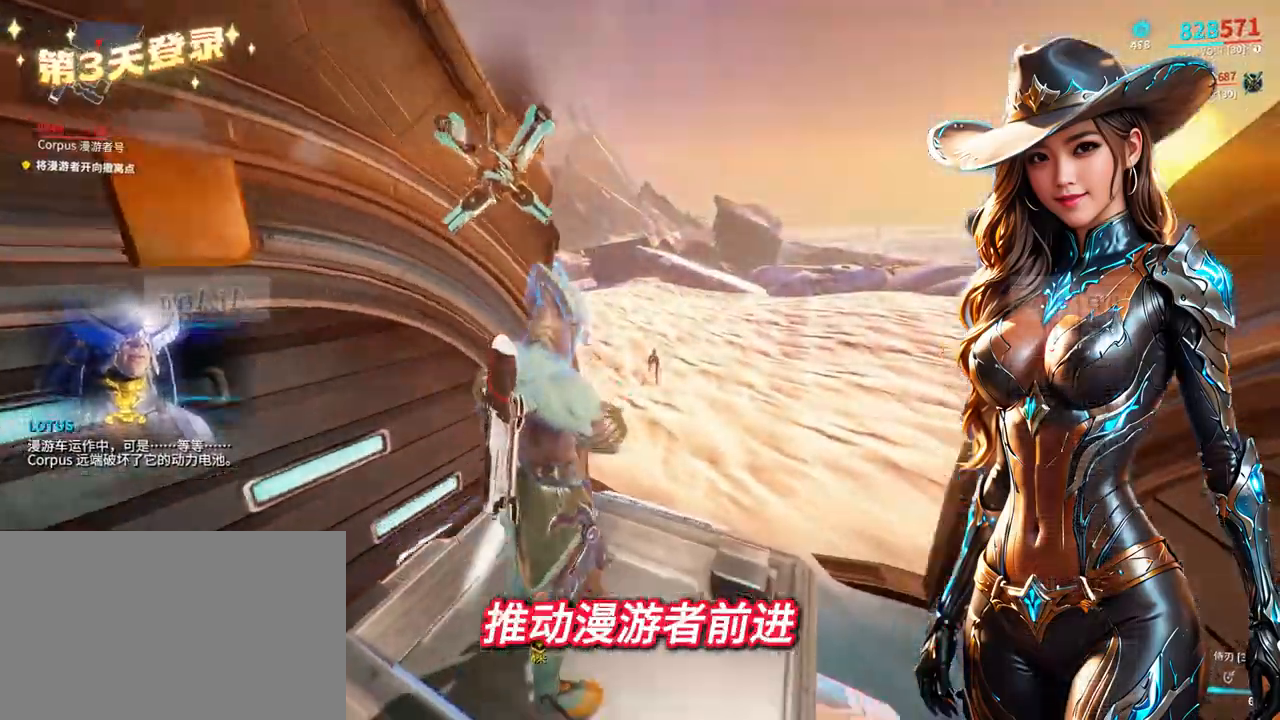
{"dt_ms": 500, "buttons": ["R2"], "left_stick": "center", "right_stick": "center", "events": [[67, "right_stick", "center"], [467, "R2", "down"]]}
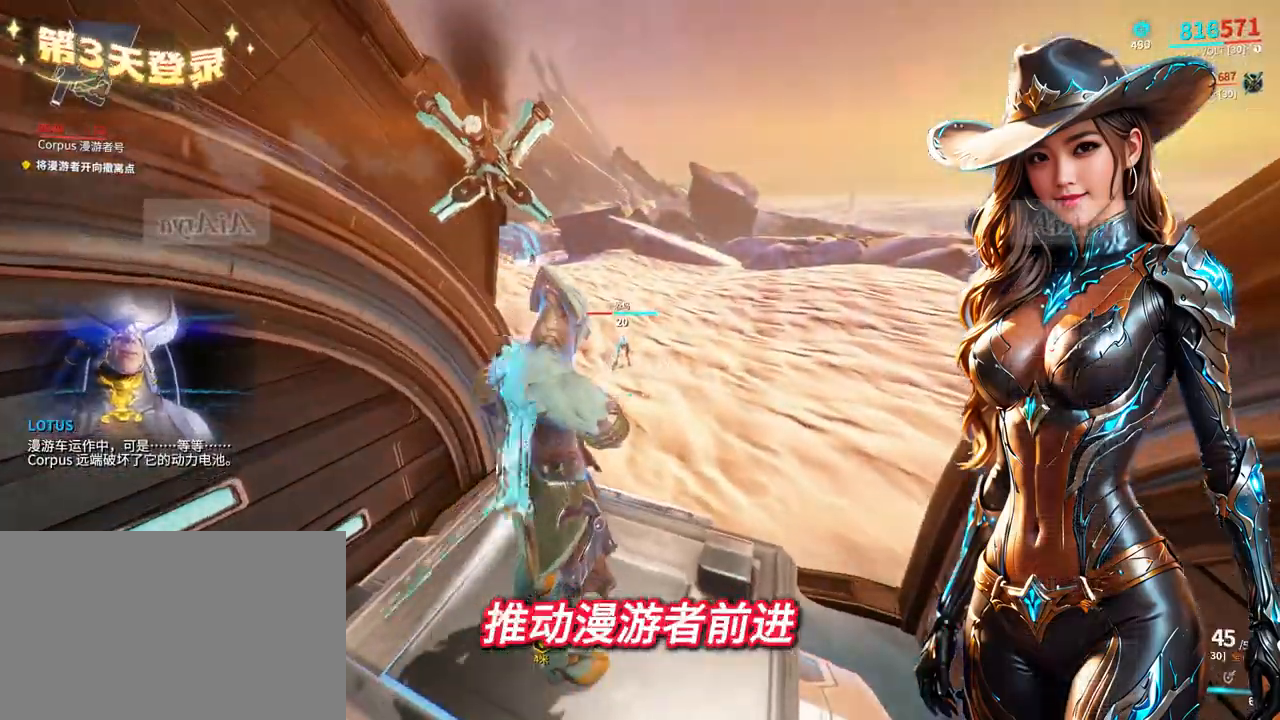
{"dt_ms": 500, "buttons": ["R2"], "left_stick": "center", "right_stick": "center", "events": [[100, "right_stick", "left"], [267, "right_stick", "up"], [333, "right_stick", "center"]]}
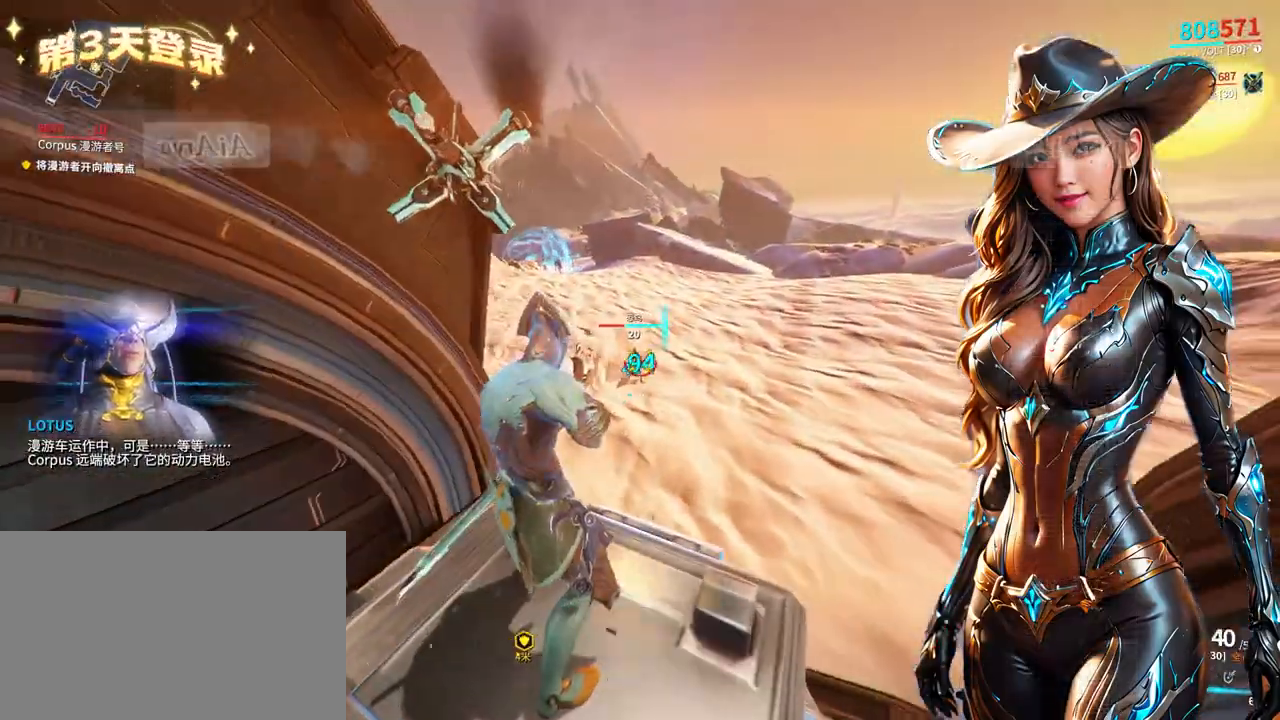
{"dt_ms": 500, "buttons": ["R2"], "left_stick": "center", "right_stick": "down-left", "events": [[333, "right_stick", "down-left"]]}
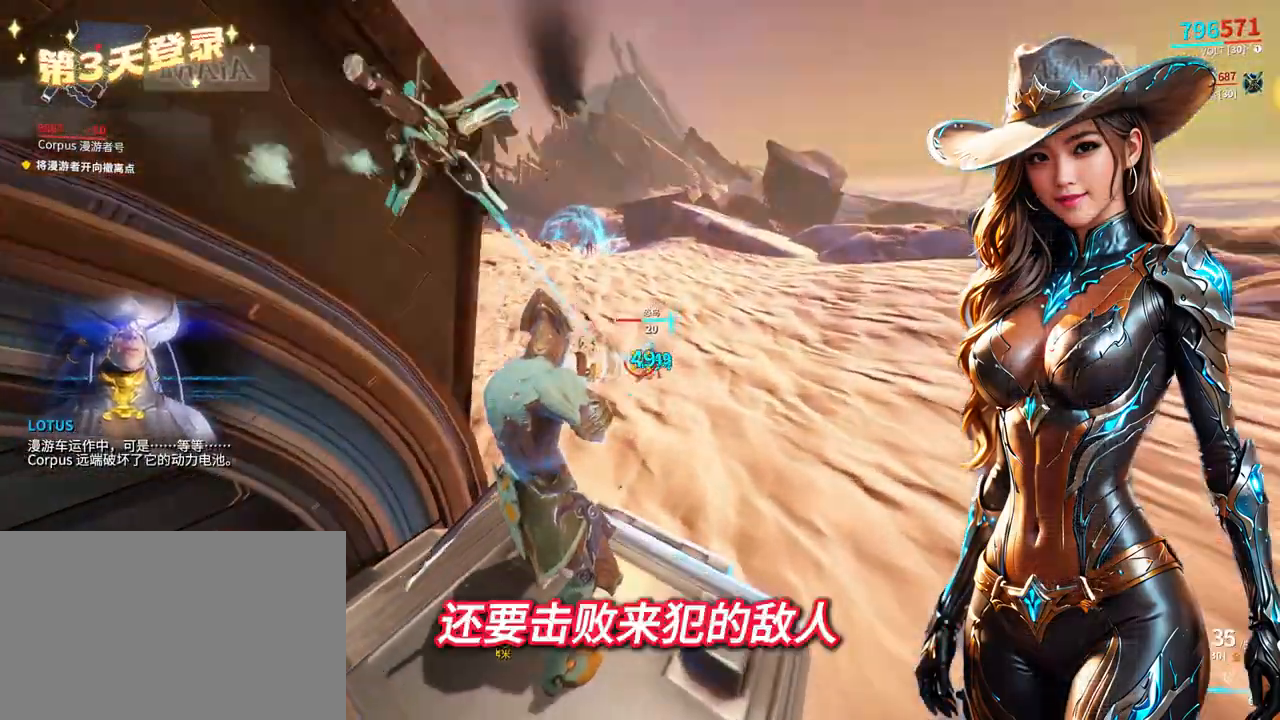
{"dt_ms": 1000, "buttons": [], "left_stick": "center", "right_stick": "center"}
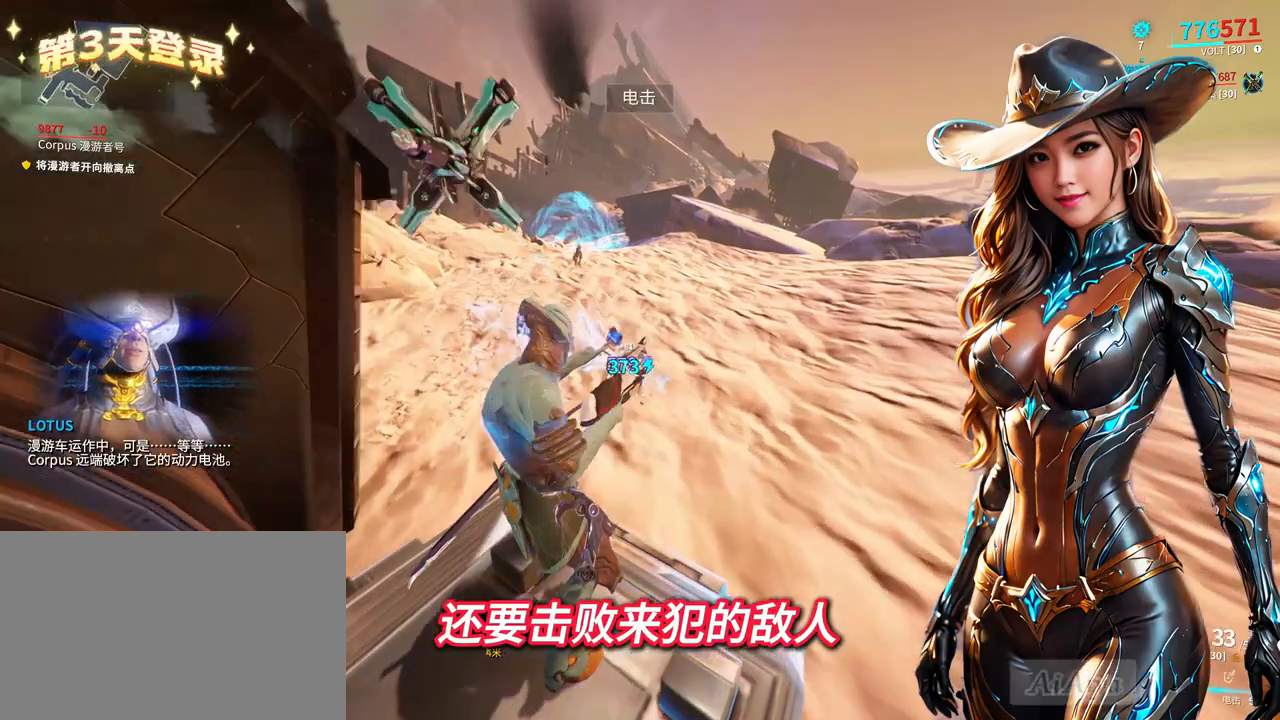
{"dt_ms": 500, "buttons": [], "left_stick": "center", "right_stick": "center", "events": [[300, "right_stick", "up-left"], [467, "right_stick", "center"]]}
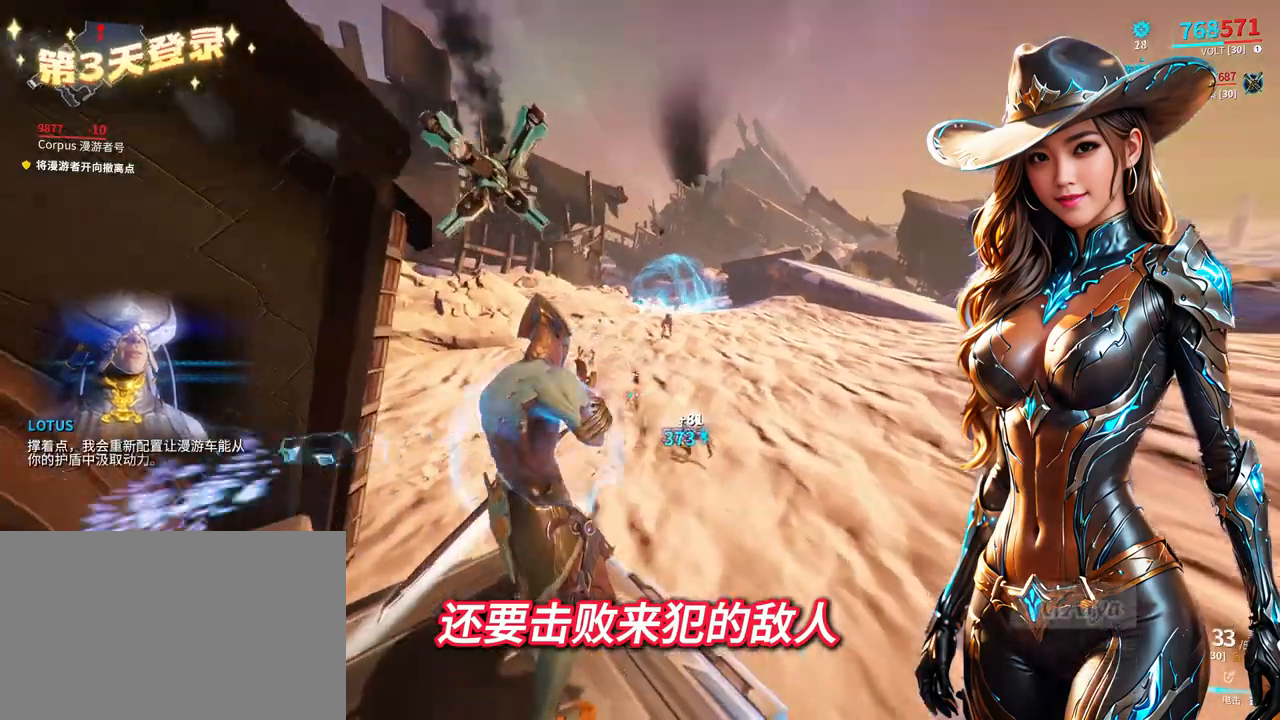
{"dt_ms": 500, "buttons": [], "left_stick": "center", "right_stick": "center", "events": [[300, "right_stick", "up"], [467, "right_stick", "center"]]}
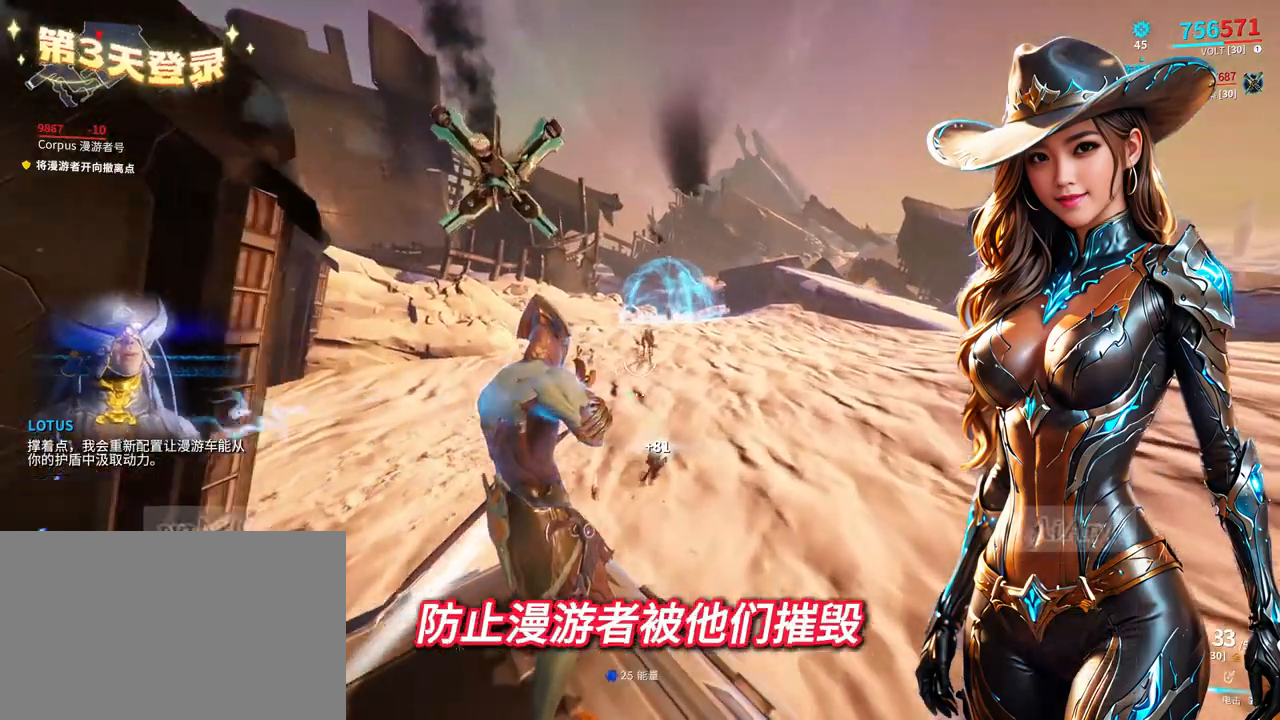
{"dt_ms": 500, "buttons": [], "left_stick": "center", "right_stick": "center", "events": [[167, "A", "down"], [200, "R1", "down"], [267, "A", "up"], [433, "R1", "up"]]}
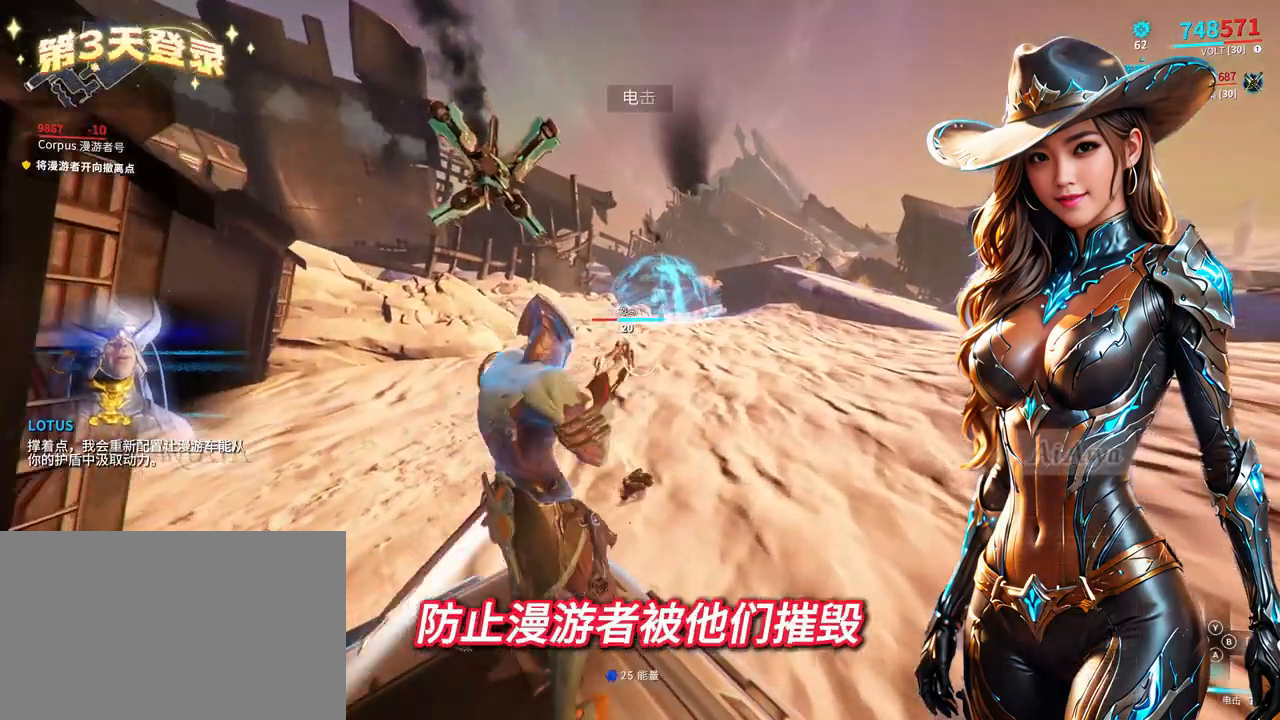
{"dt_ms": 500, "buttons": [], "left_stick": "center", "right_stick": "center", "events": []}
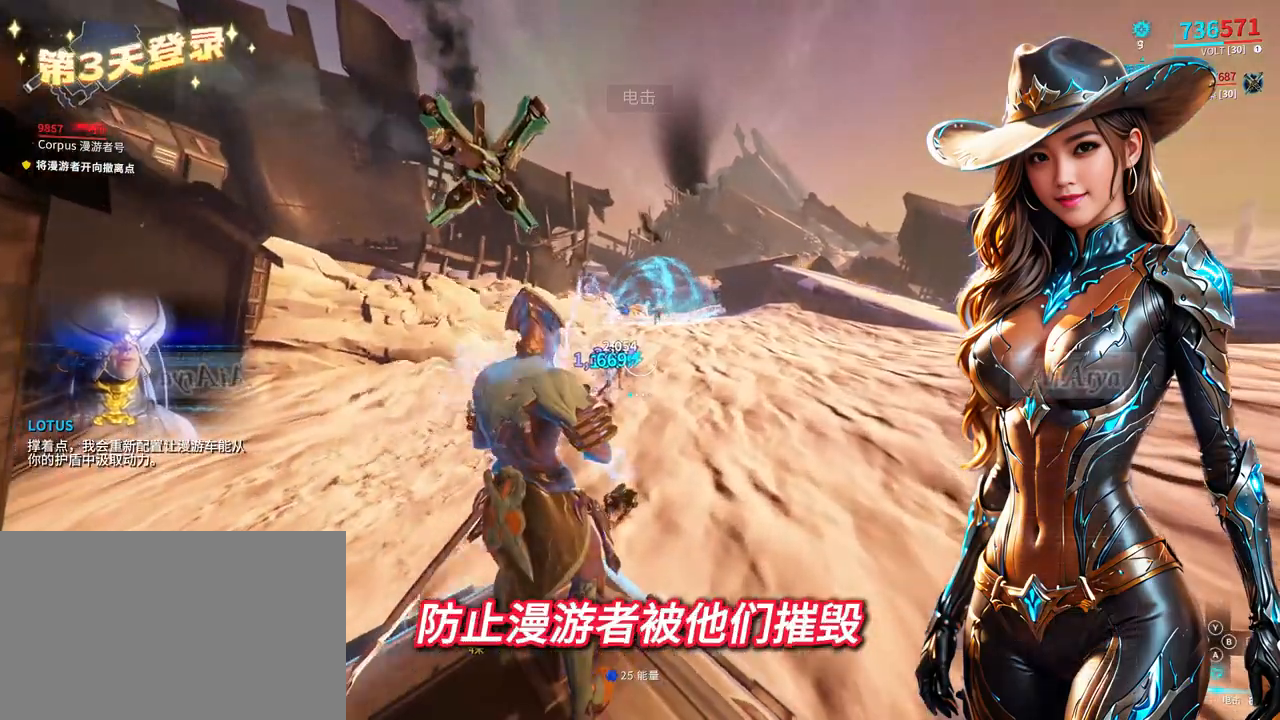
{"dt_ms": 500, "buttons": [], "left_stick": "center", "right_stick": "center", "events": []}
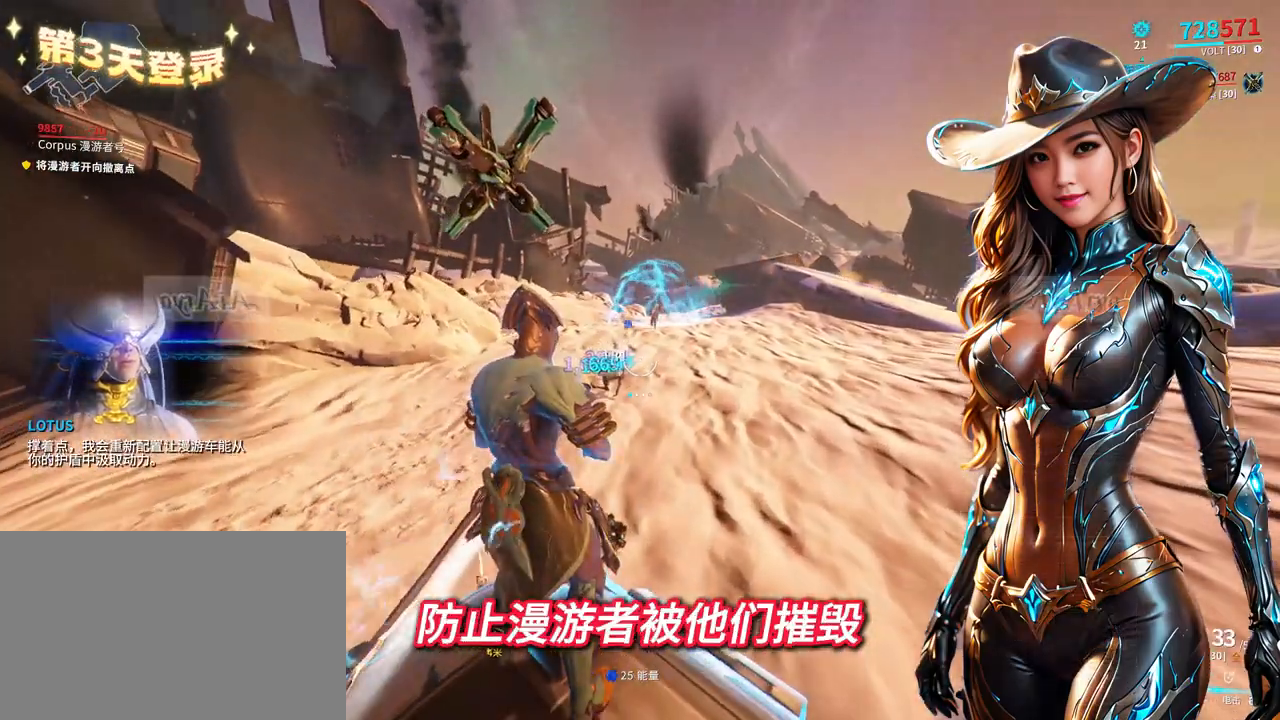
{"dt_ms": 500, "buttons": [], "left_stick": "center", "right_stick": "center", "events": []}